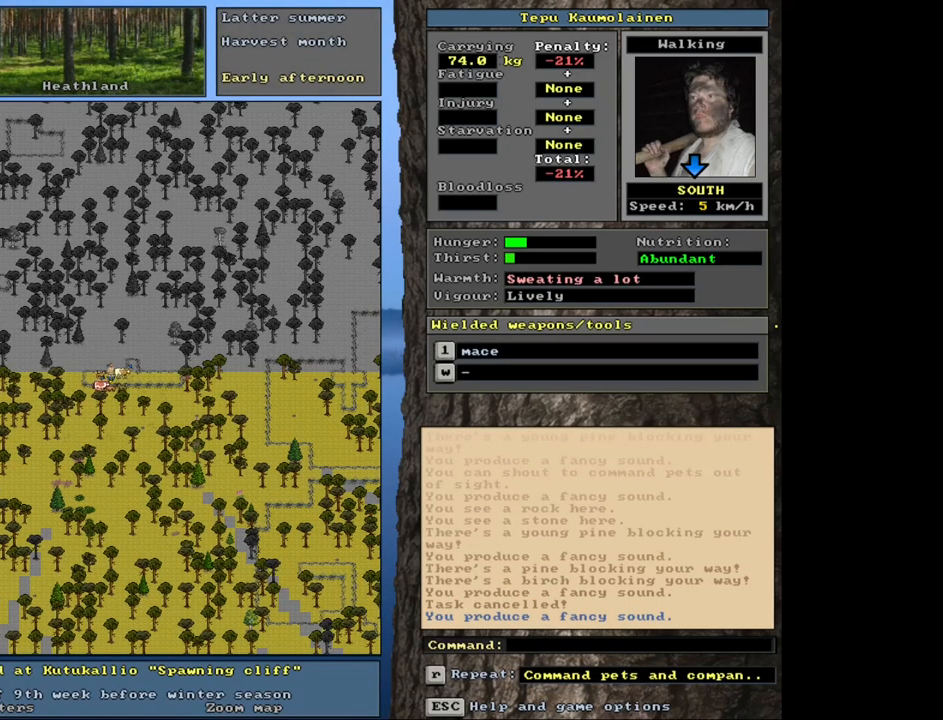
Gameplay with keyboard and mouse; each line is a JSON object with the keys and mouse buttons held at the frame after it. "events" lists presses ("down") and releases ("up") of ".", "/", "0", "1", "2", "3", "4", "5", "6", "8", "9", "a", "alt_l", "alt_r", "b", "backslash", "backspace", "c", "caps_lock", "comma", "ctrl_l", "ctrl_r", "d", "down", "e", "equals", "escape", "f", "f1", "f10", "f11", "f12", "f2", "f3", "f4", "f5", "f6", "f7", "f8", "f9", "g", "h", "i", "k", "l", "lbracket", "left", "minus", "n", "num0", "num1", "num2", "num3", "num4", "num5", "num6", "num7", "num8", "num9", "o", "p", "q", "quote", "r", "rbracket", "return", "right", "s", "semicolon", "shift_l", "shift_r", "space", "super", "t", "tab", "tilde", "up", "v", "w", "x", "y", "z", "mouse_left", "mouse_wheel", "mouse_right", "mouse_mb4" and "mouse_mb5" between this image and that frame as [ms after this image, input, new state], when the widget could be followed in between. "mouse_left", "mouse_wheel", "mouse_right", "mouse_mb4", "mouse_mb5" = the "left", "wheel", "right", "mb4", "mb5" buttons of the "mouse" list. No other keys are recorded. "wheel" means that the mouse wheel is clicked or scrolled. Mouse movement is not recorded. Not read: 7 j m other_keys u.
{"keys": [], "mouse": [], "events": []}
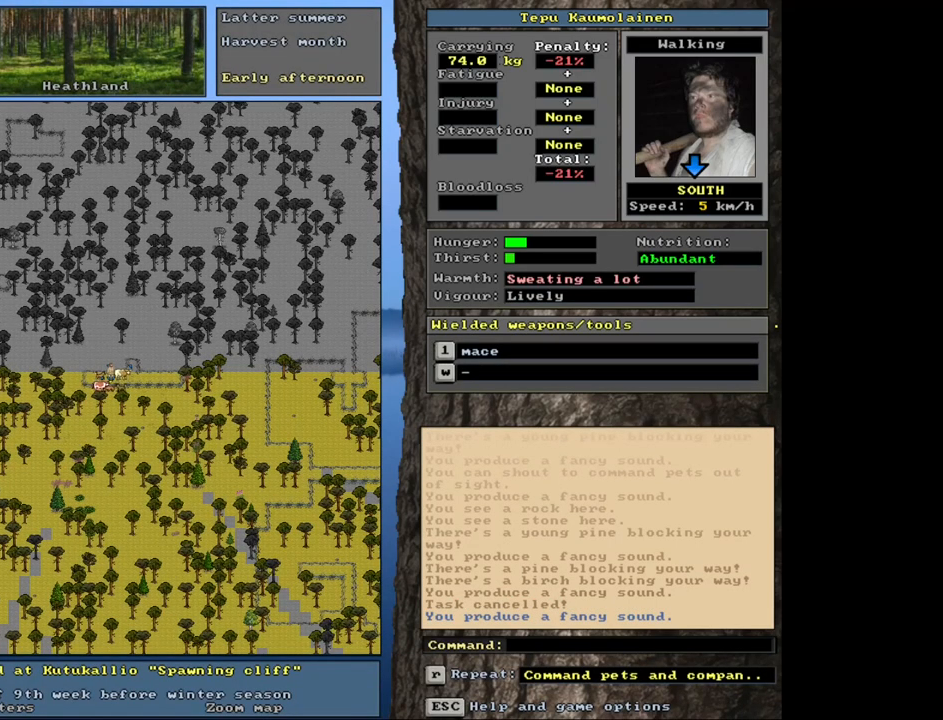
{"keys": ["ctrl_l"], "mouse": [], "events": [[117, "ctrl_l", "down"], [150, "num1", "down"], [267, "num1", "up"], [333, "num1", "down"], [467, "num1", "up"]]}
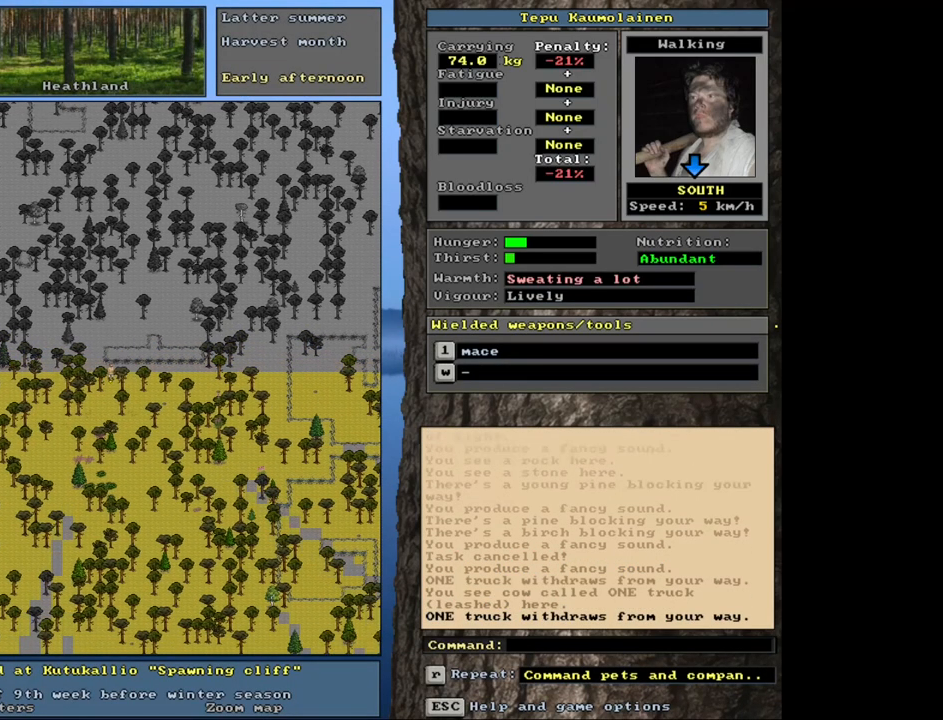
{"keys": [], "mouse": [], "events": [[83, "num2", "down"], [217, "num2", "up"], [333, "num2", "down"], [383, "num2", "up"], [467, "ctrl_l", "up"]]}
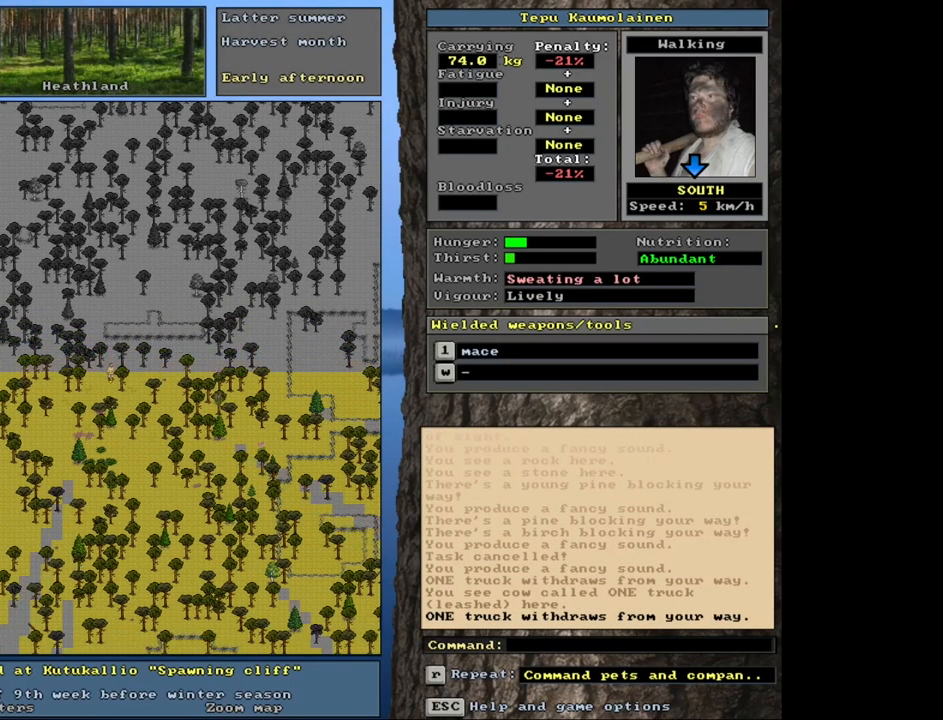
{"keys": ["1", "shift_l"], "mouse": [], "events": [[350, "shift_l", "down"], [417, "1", "down"]]}
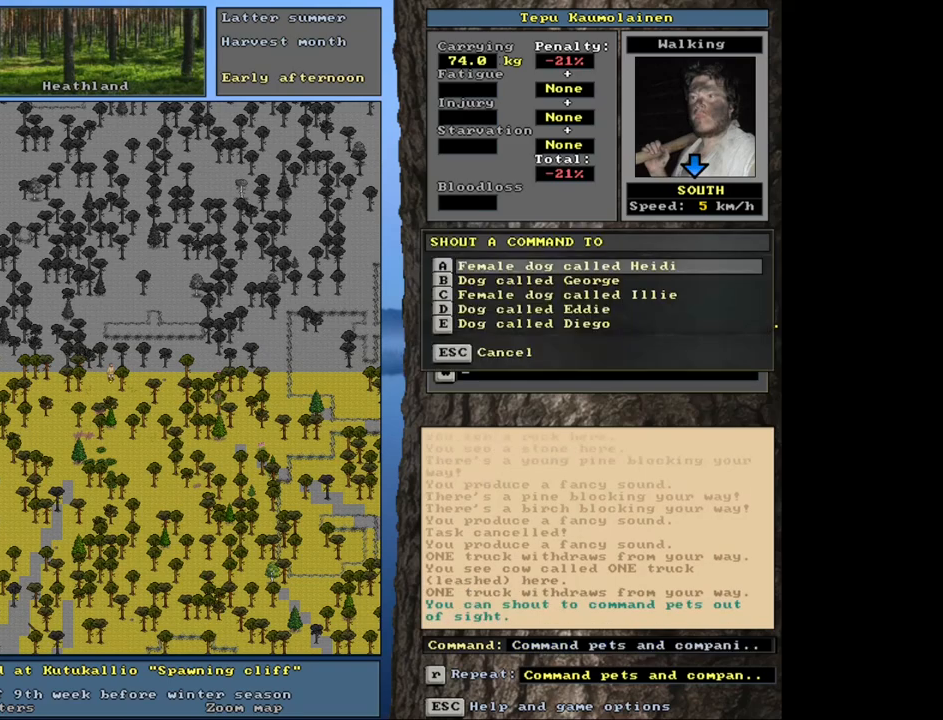
{"keys": [], "mouse": [], "events": [[17, "shift_l", "up"], [50, "1", "up"]]}
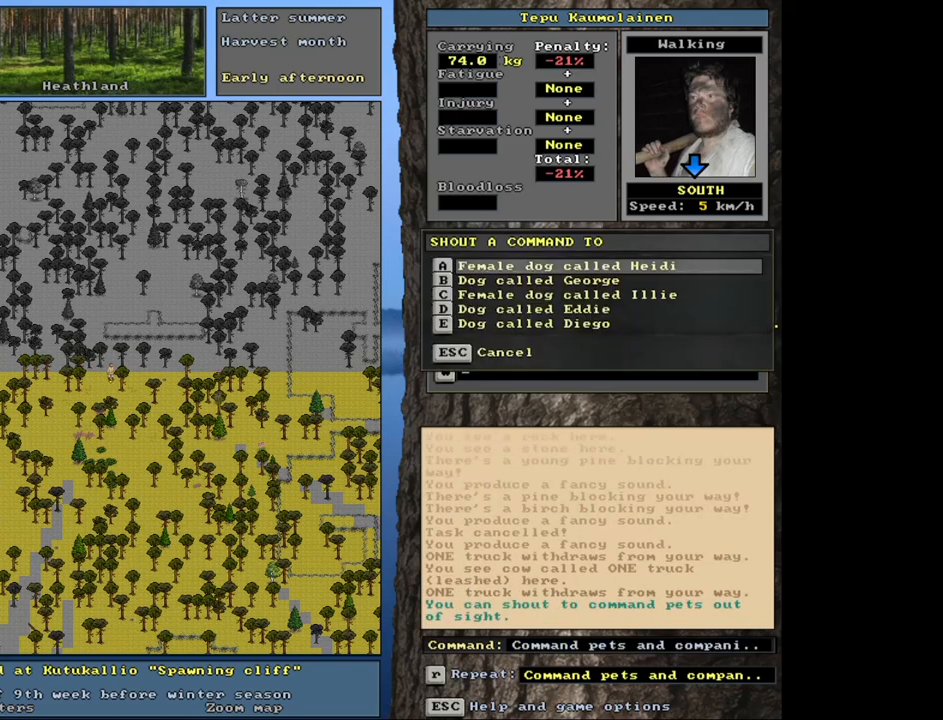
{"keys": [], "mouse": [], "events": []}
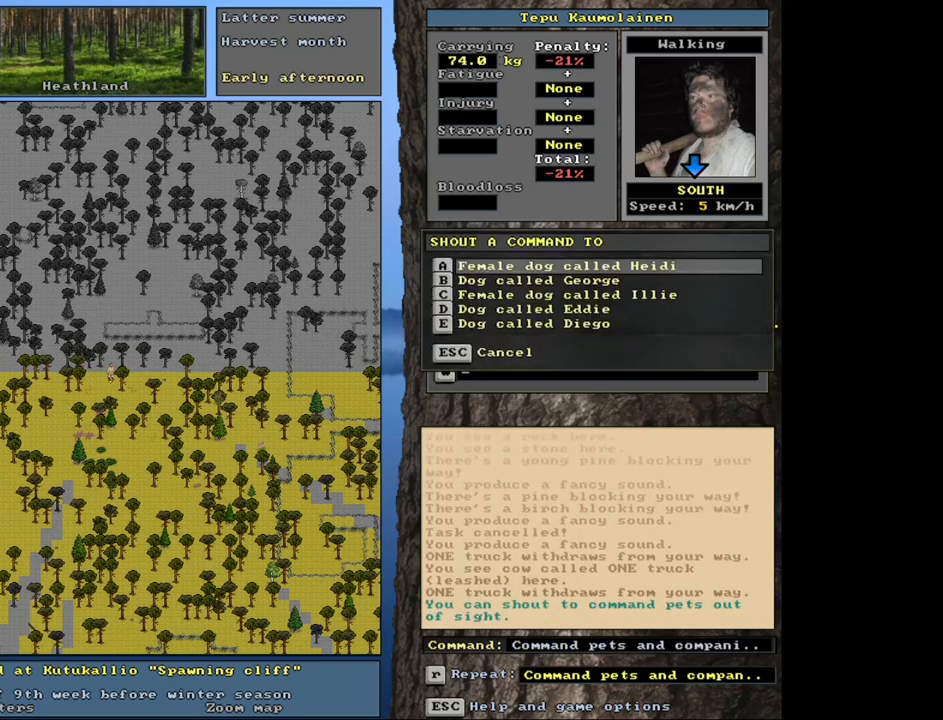
{"keys": [], "mouse": [], "events": []}
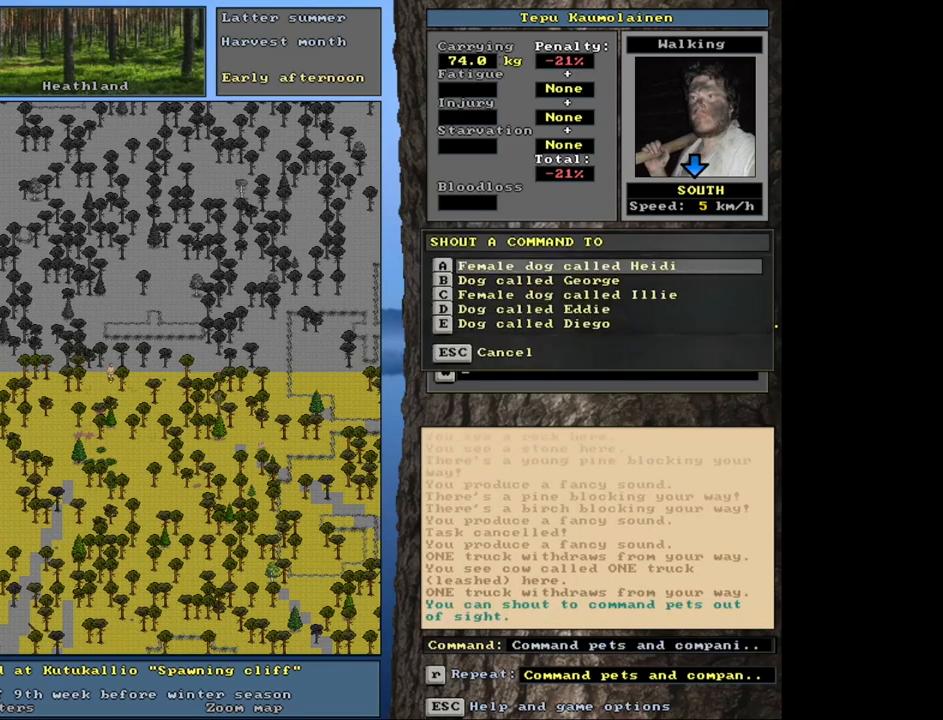
{"keys": [], "mouse": [], "events": []}
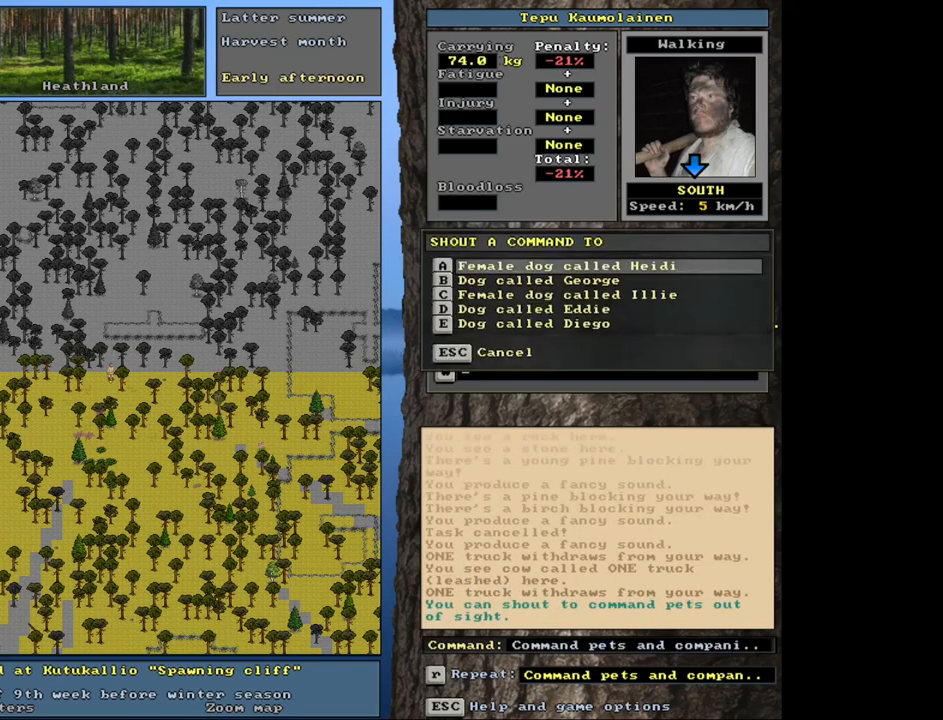
{"keys": [], "mouse": [], "events": []}
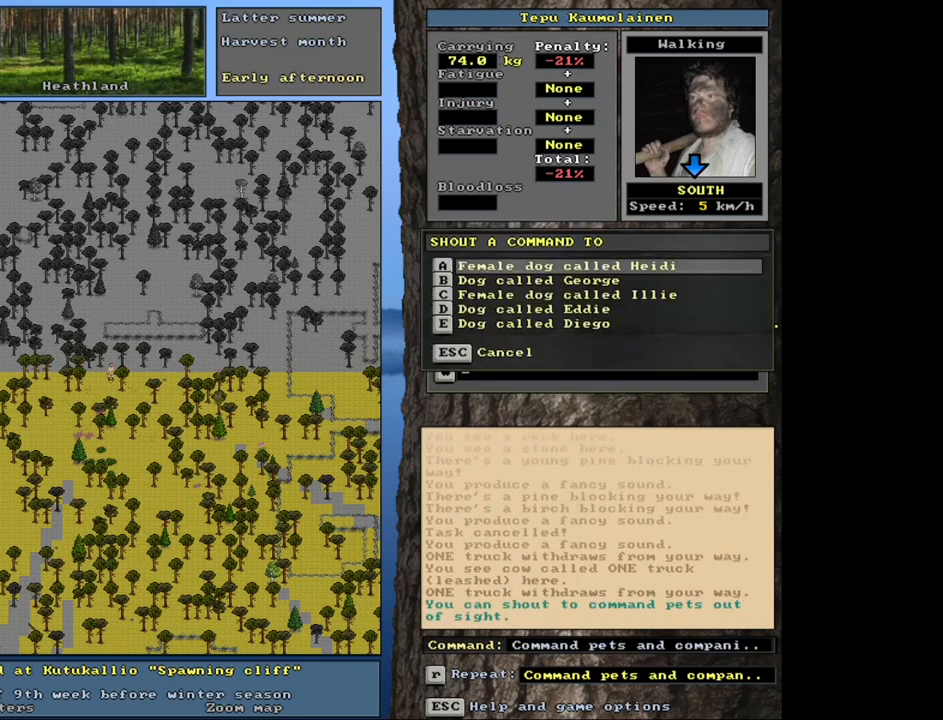
{"keys": [], "mouse": [], "events": []}
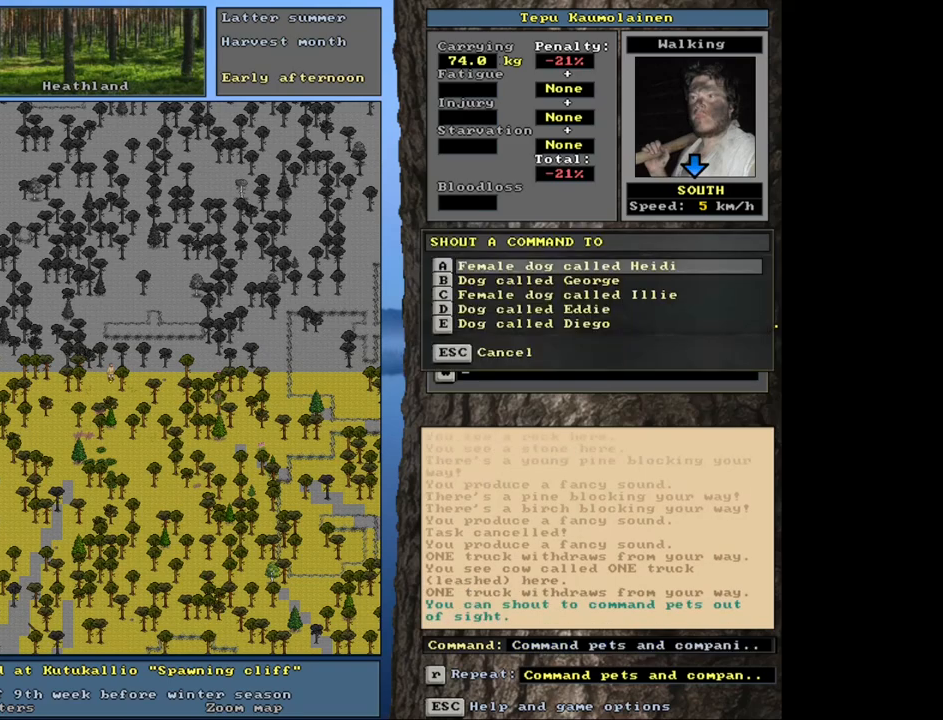
{"keys": [], "mouse": [], "events": []}
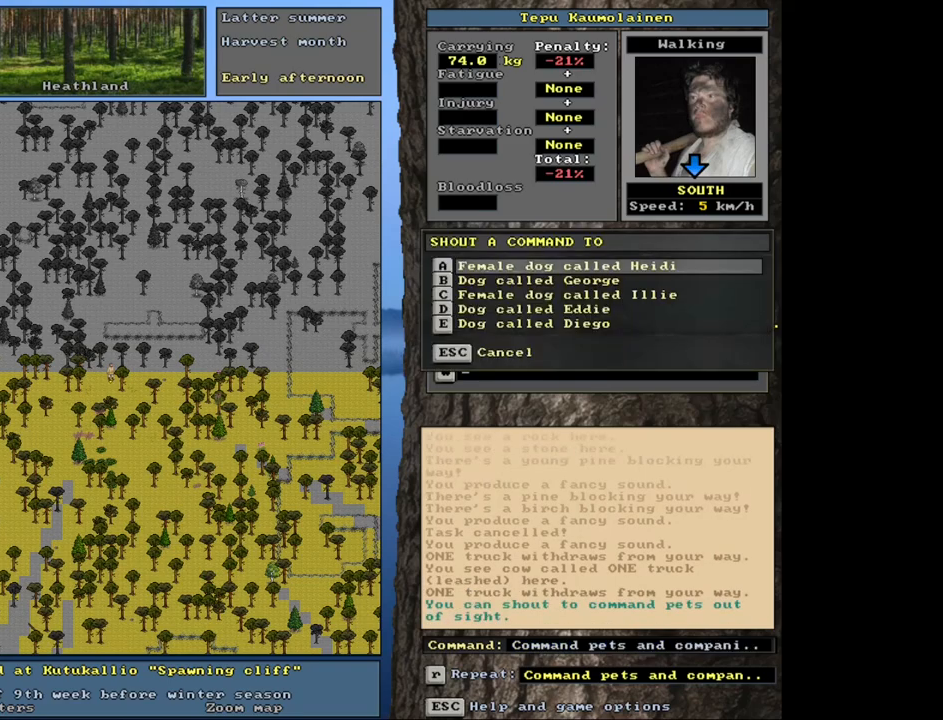
{"keys": [], "mouse": [], "events": []}
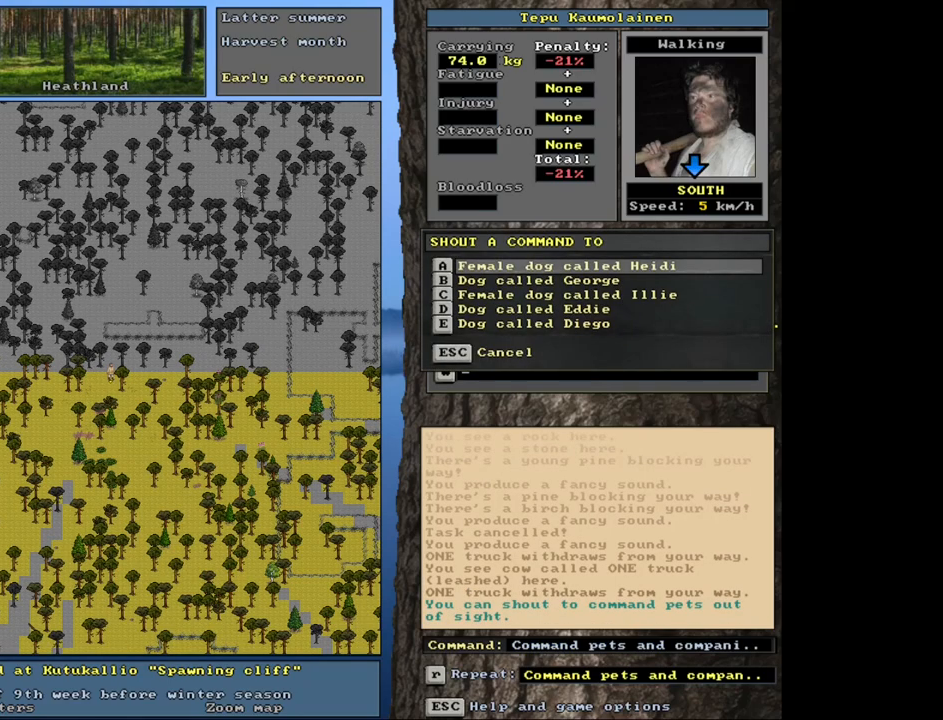
{"keys": [], "mouse": [], "events": []}
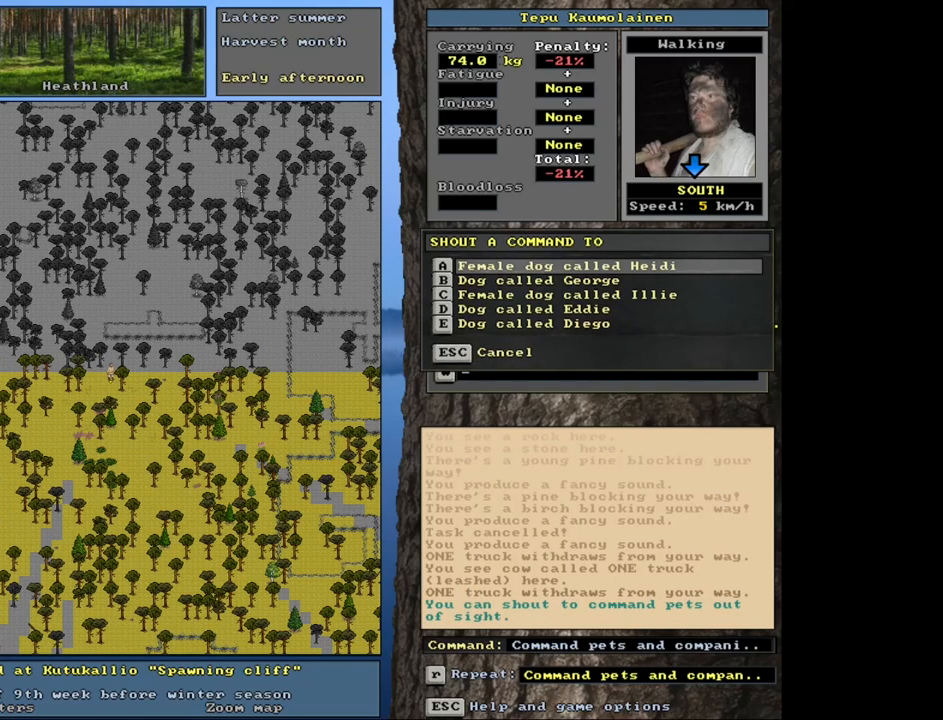
{"keys": [], "mouse": [], "events": []}
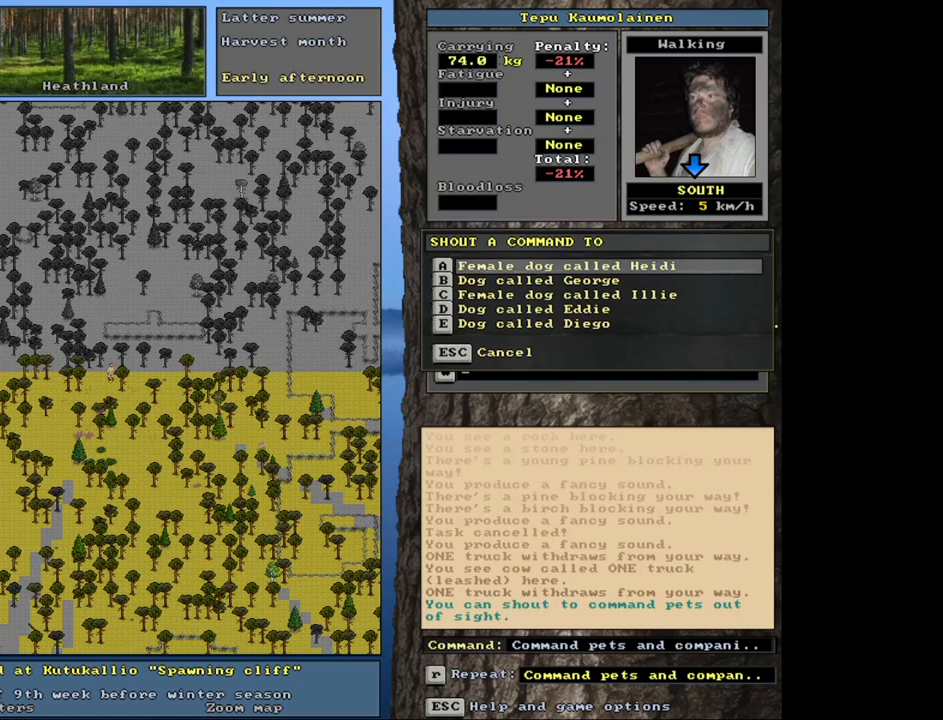
{"keys": [], "mouse": [], "events": [[200, "escape", "down"], [333, "escape", "up"]]}
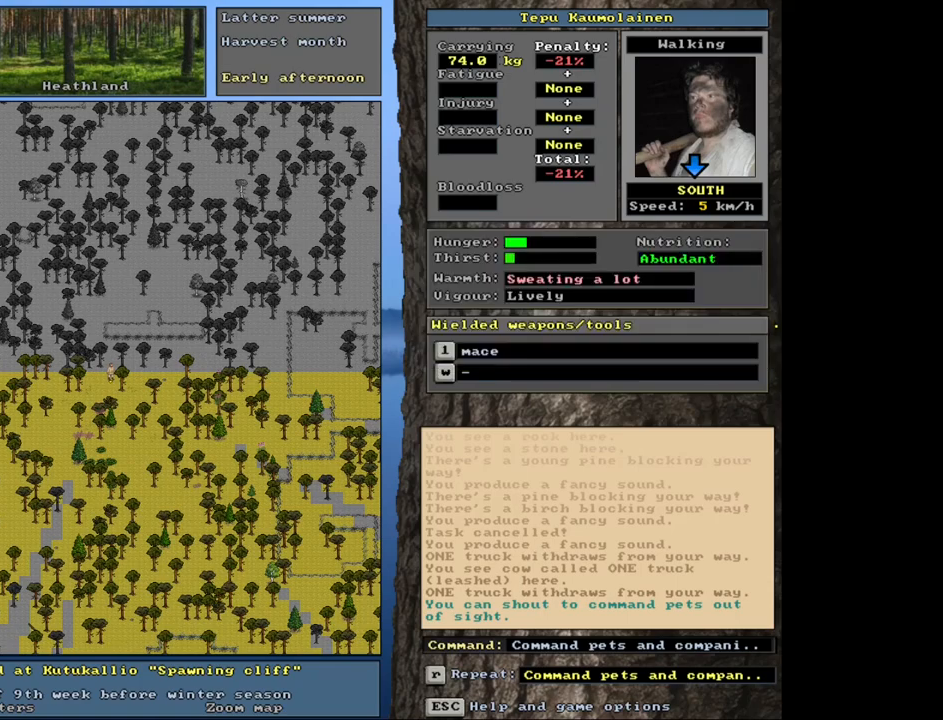
{"keys": ["ctrl_l", "num1"], "mouse": [], "events": [[83, "num6", "down"], [217, "num6", "up"], [350, "ctrl_l", "down"], [483, "num1", "down"]]}
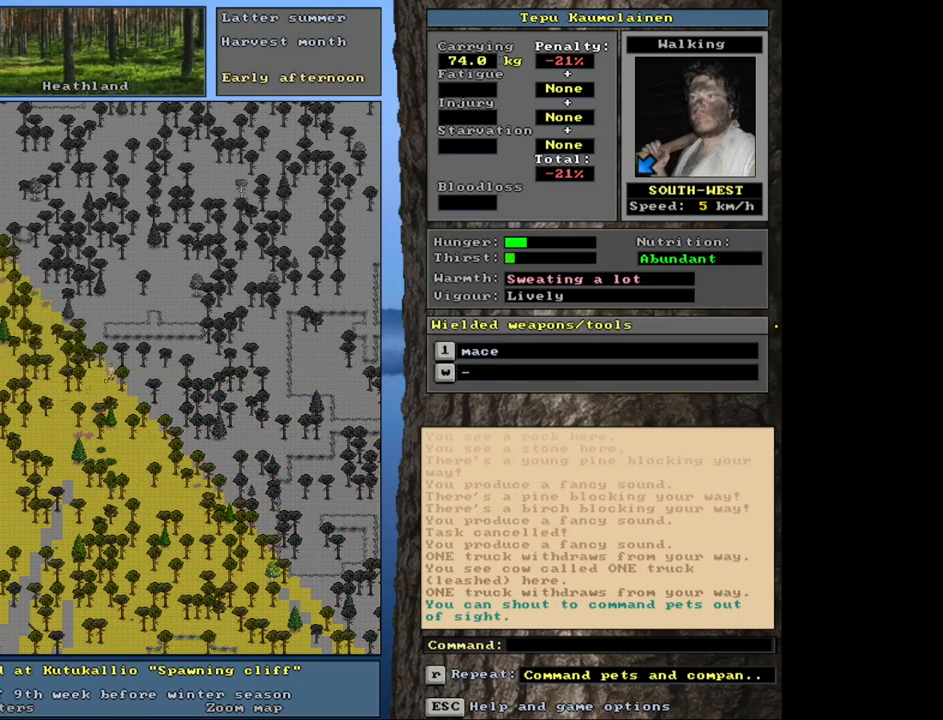
{"keys": ["ctrl_l"], "mouse": [], "events": [[100, "num1", "up"], [183, "num1", "down"], [283, "num1", "up"], [367, "num1", "down"], [467, "num1", "up"]]}
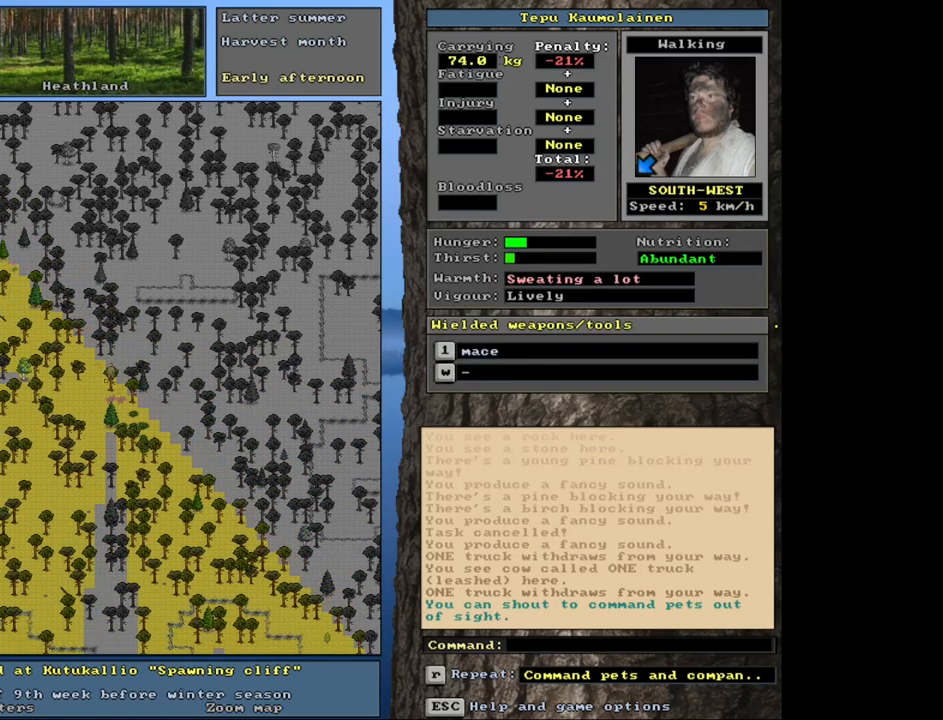
{"keys": ["ctrl_l"], "mouse": [], "events": [[50, "num1", "down"], [150, "num1", "up"], [267, "num4", "down"], [400, "num4", "up"]]}
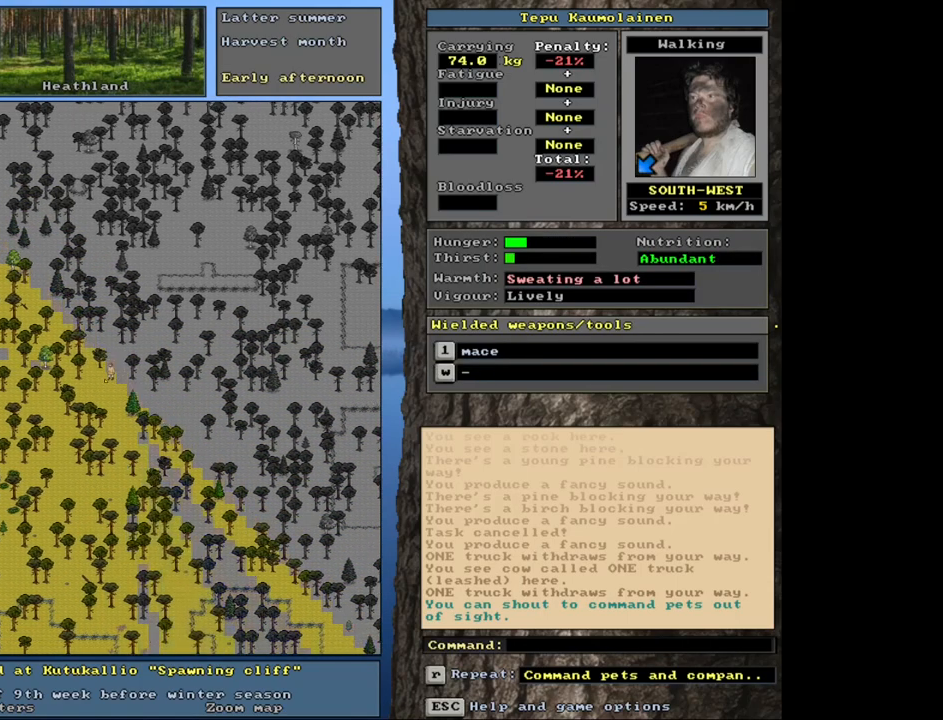
{"keys": ["ctrl_l"], "mouse": [], "events": [[17, "num1", "down"], [133, "num1", "up"], [300, "num4", "down"], [417, "num4", "up"]]}
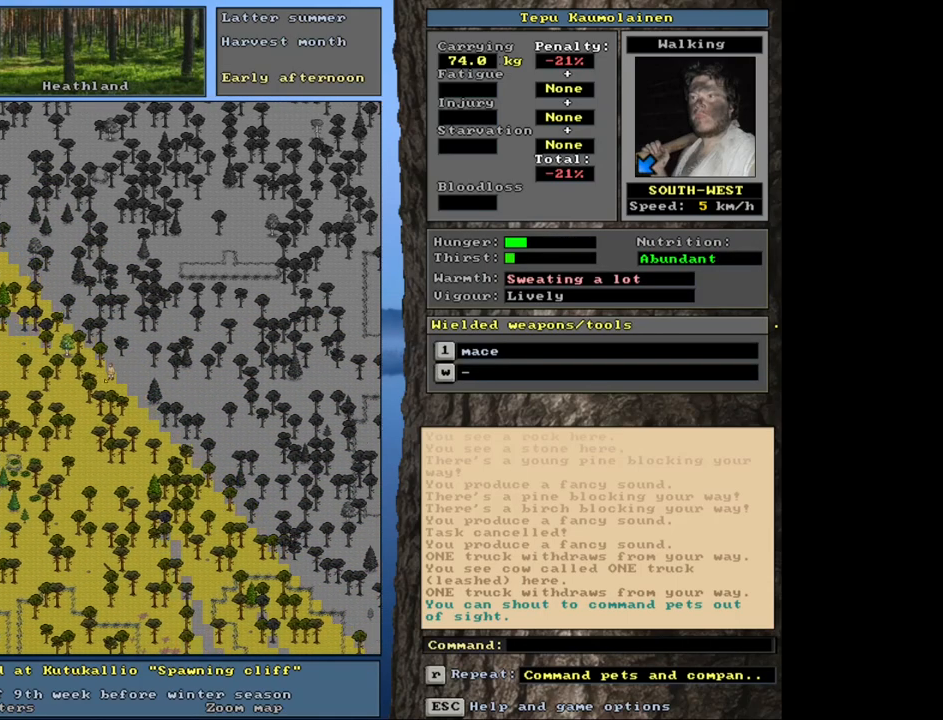
{"keys": ["ctrl_l"], "mouse": [], "events": [[100, "num7", "down"], [183, "num7", "up"], [383, "num1", "down"], [467, "num1", "up"]]}
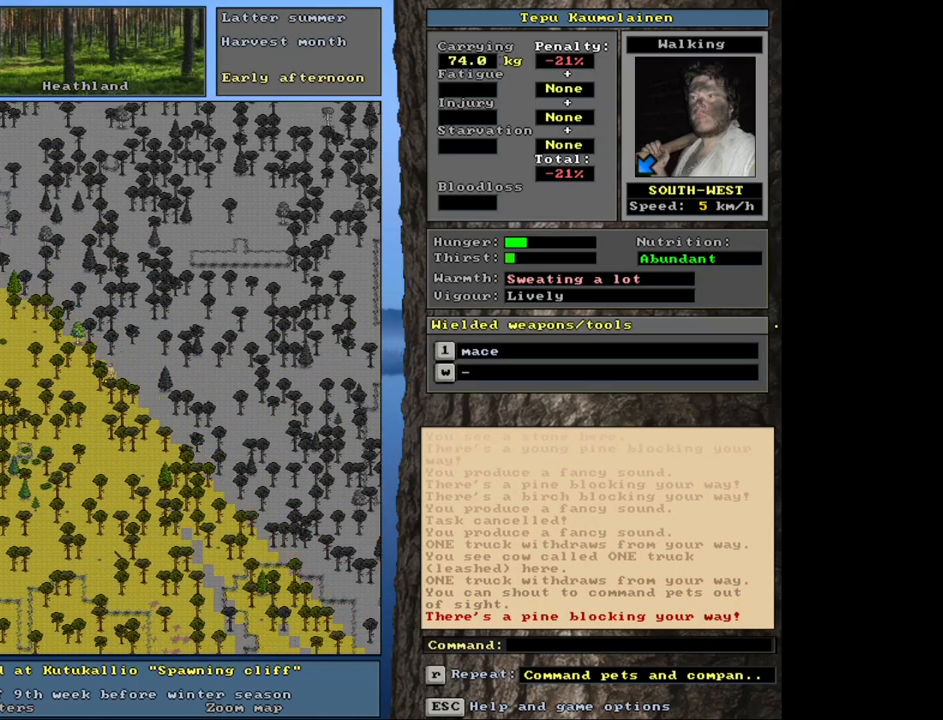
{"keys": ["ctrl_l"], "mouse": [], "events": [[50, "num1", "down"], [117, "num1", "up"], [250, "num7", "down"], [350, "num7", "up"]]}
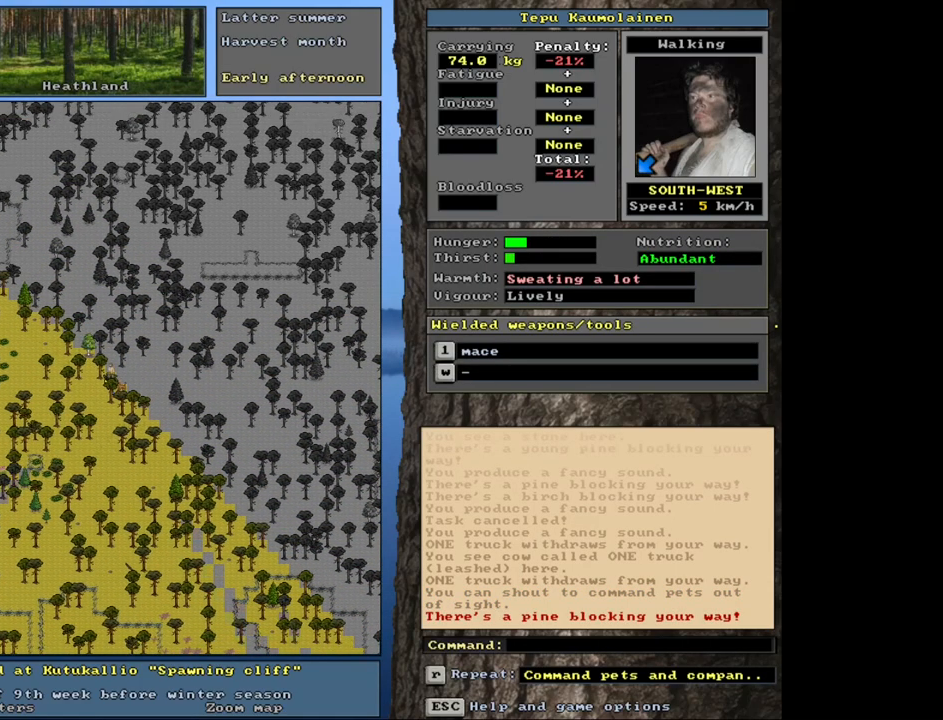
{"keys": ["ctrl_l", "num1", "num2"], "mouse": [], "events": [[67, "num7", "down"], [117, "num7", "up"], [250, "num1", "down"], [367, "num1", "up"], [400, "num2", "down"], [467, "num1", "down"]]}
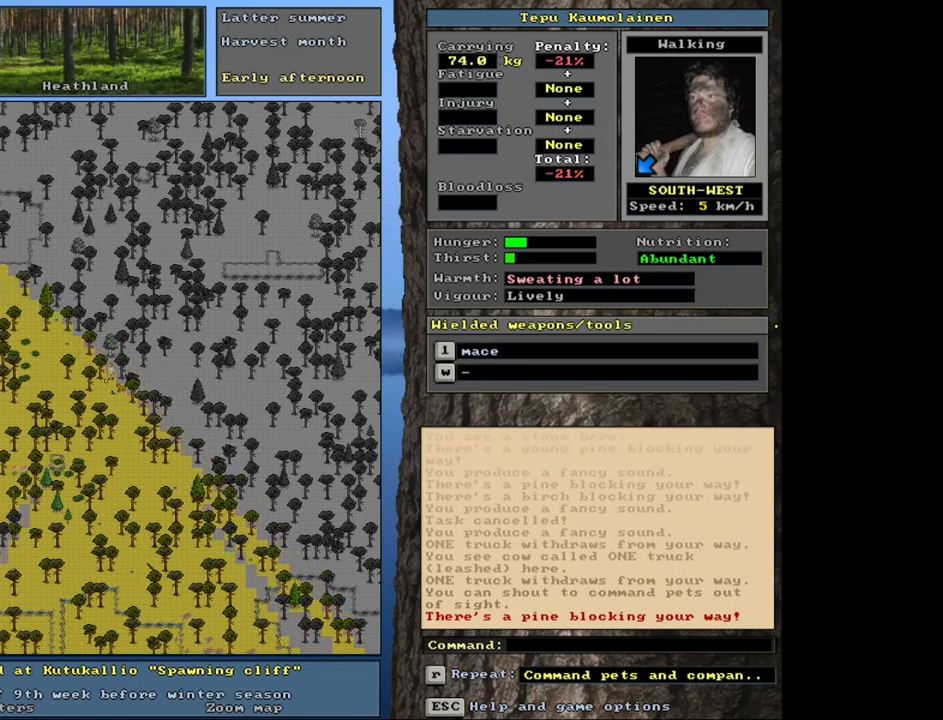
{"keys": ["a"], "mouse": [], "events": [[17, "num2", "up"], [117, "num1", "up"], [283, "ctrl_l", "up"], [433, "a", "down"]]}
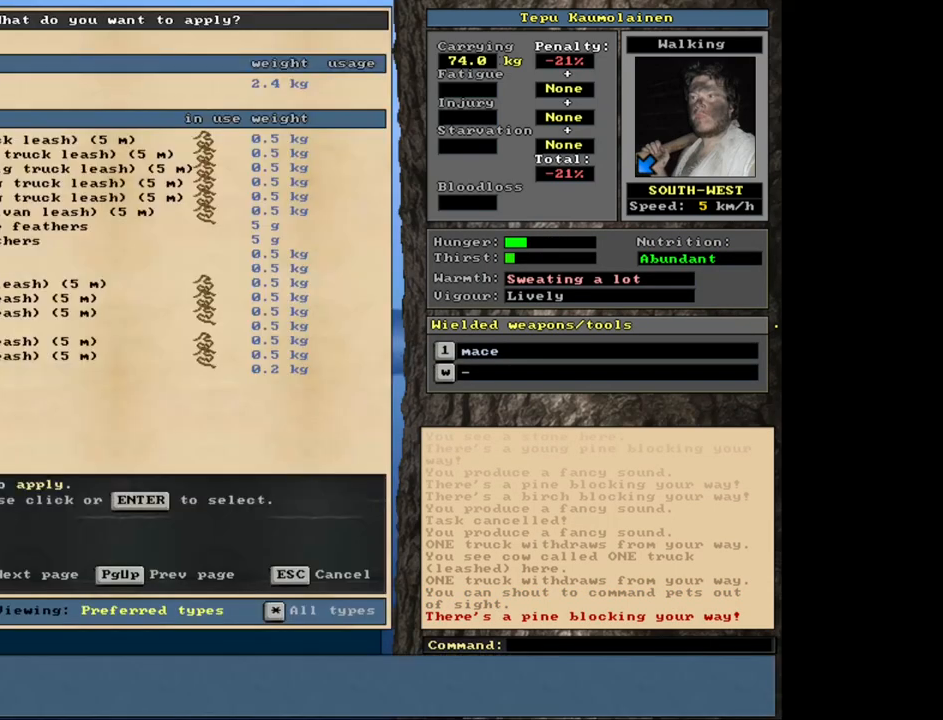
{"keys": [], "mouse": [], "events": [[67, "a", "up"]]}
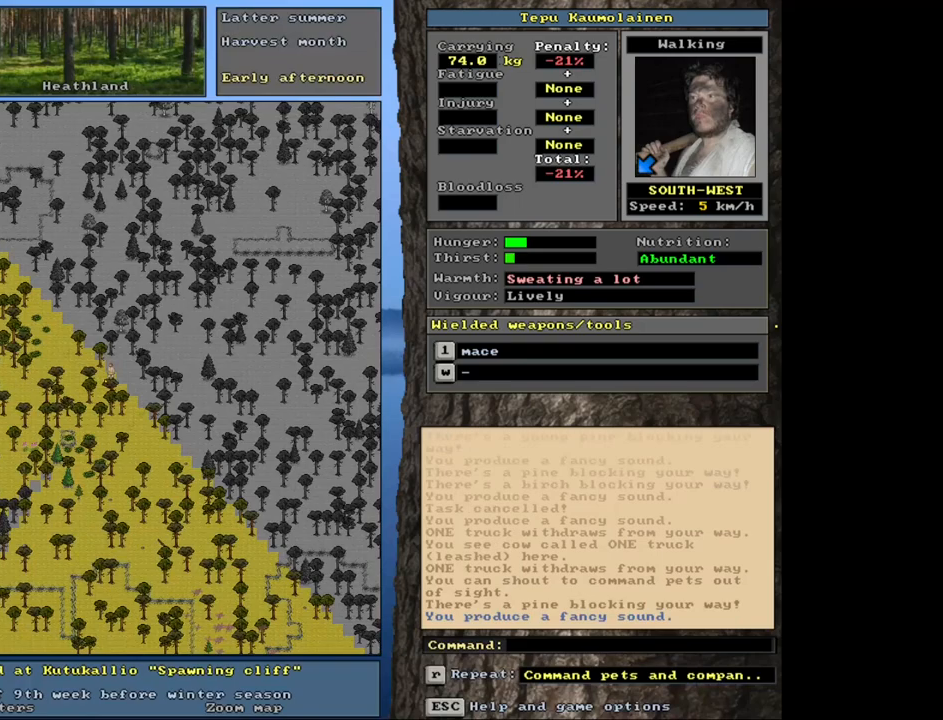
{"keys": ["ctrl_l"], "mouse": [], "events": [[167, "ctrl_l", "down"], [233, "num1", "down"], [333, "num1", "up"], [433, "num1", "down"], [483, "num1", "up"]]}
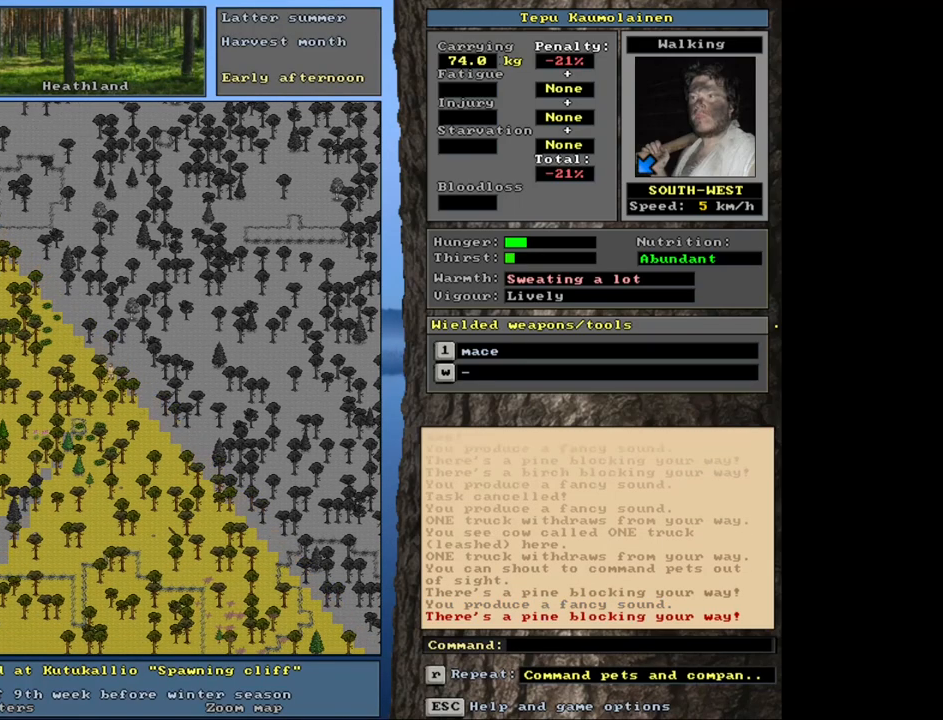
{"keys": ["ctrl_l", "num8"], "mouse": [], "events": [[133, "num7", "down"], [217, "num7", "up"], [300, "num7", "down"], [400, "num7", "up"], [450, "num8", "down"]]}
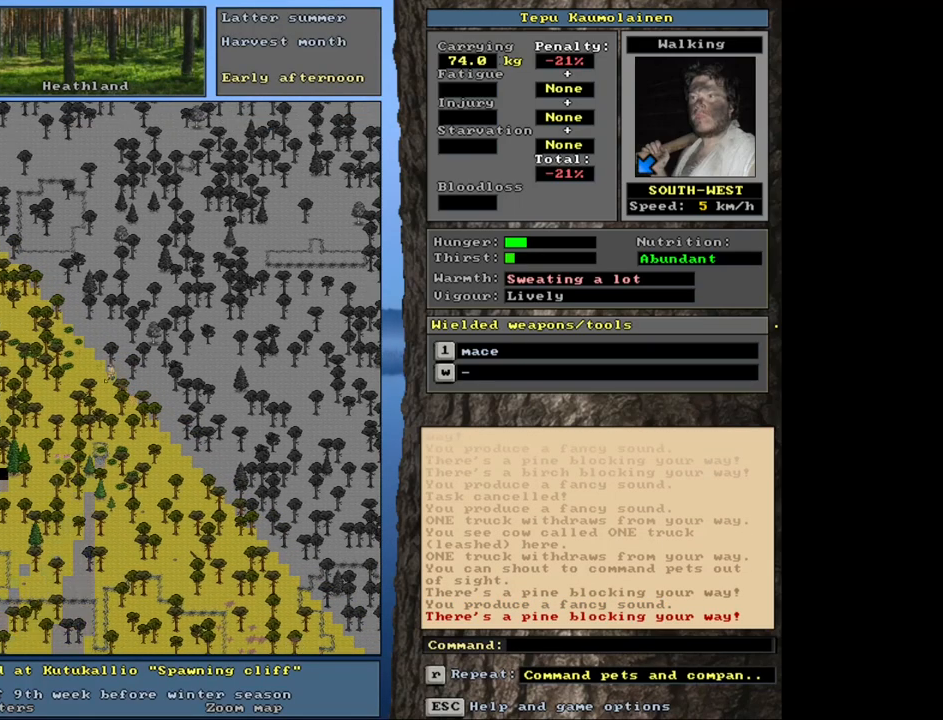
{"keys": ["ctrl_l", "num4"], "mouse": [], "events": [[17, "num7", "down"], [33, "num8", "up"], [117, "num7", "up"], [233, "num4", "down"], [367, "num4", "up"], [433, "num4", "down"]]}
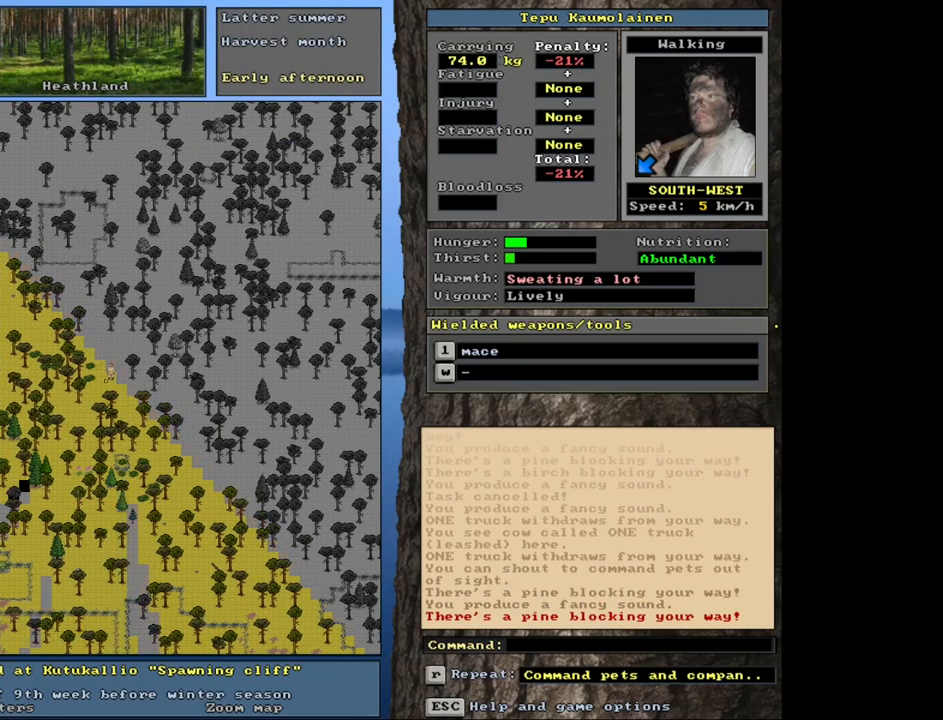
{"keys": ["ctrl_l", "num1"], "mouse": [], "events": [[50, "num4", "up"], [133, "num4", "down"], [250, "num4", "up"], [383, "num2", "down"], [450, "num1", "down"], [483, "num2", "up"]]}
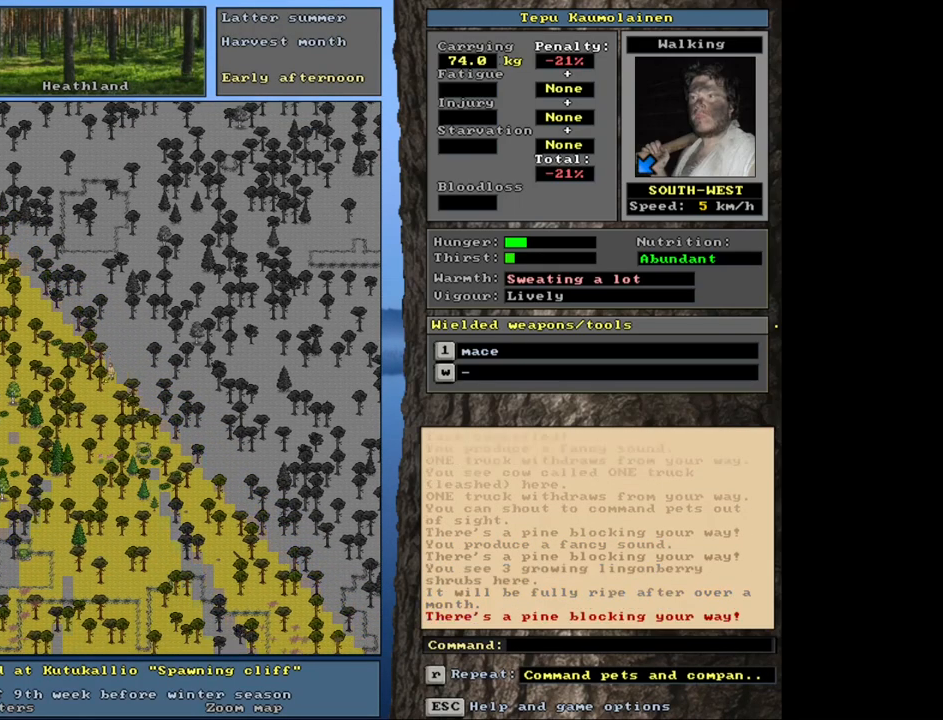
{"keys": ["ctrl_l"], "mouse": [], "events": [[83, "num1", "up"], [100, "num2", "down"], [200, "num1", "down"], [200, "num2", "up"], [283, "num1", "up"]]}
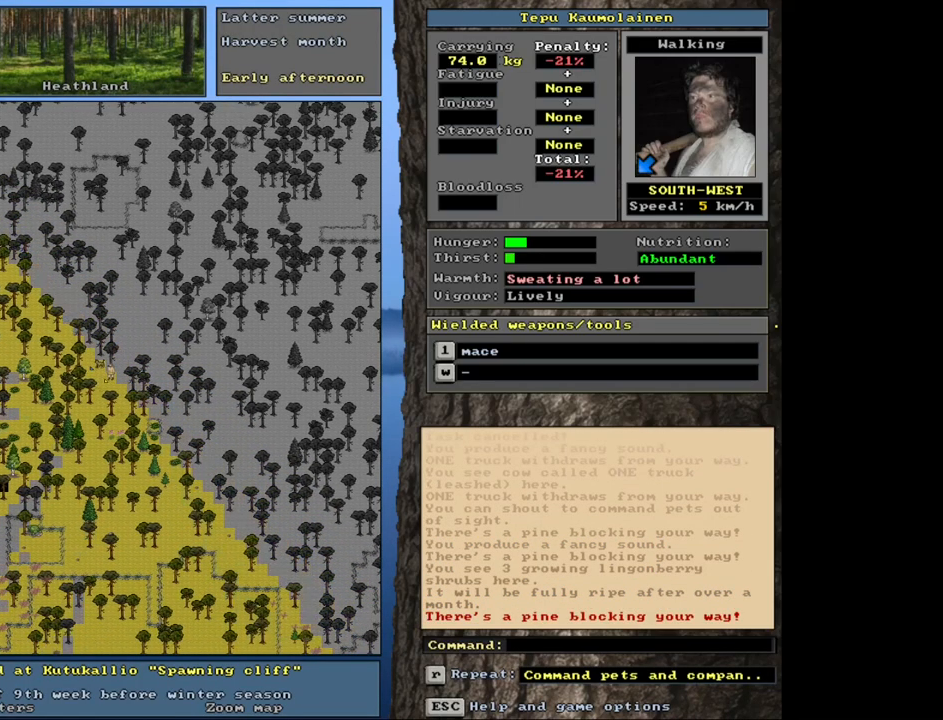
{"keys": ["ctrl_l"], "mouse": [], "events": []}
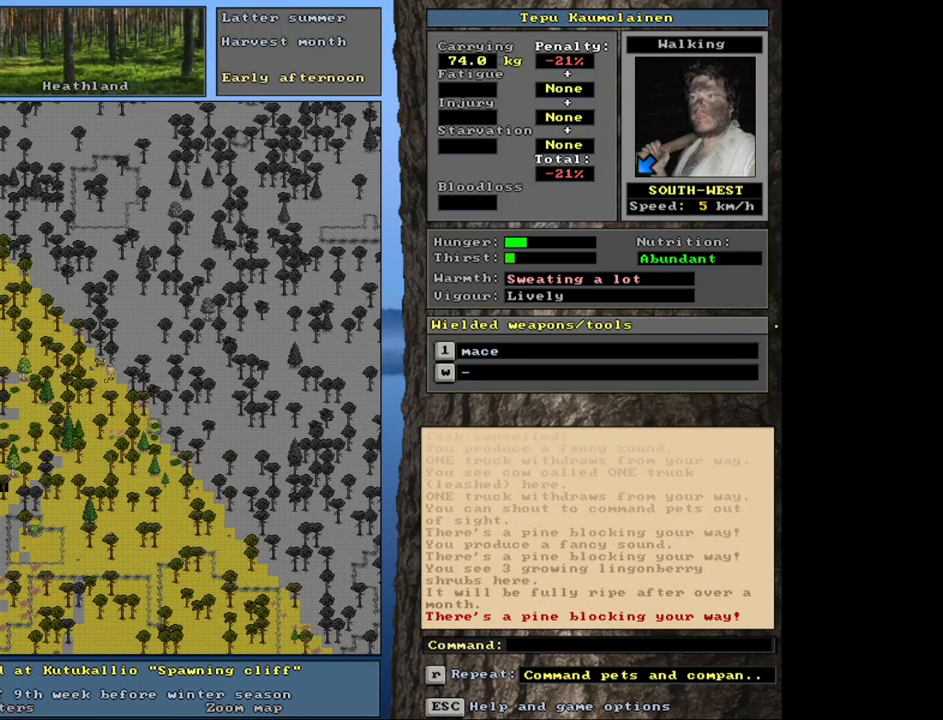
{"keys": ["ctrl_l", "num7"], "mouse": [], "events": [[233, "num7", "down"], [333, "num7", "up"], [400, "num7", "down"]]}